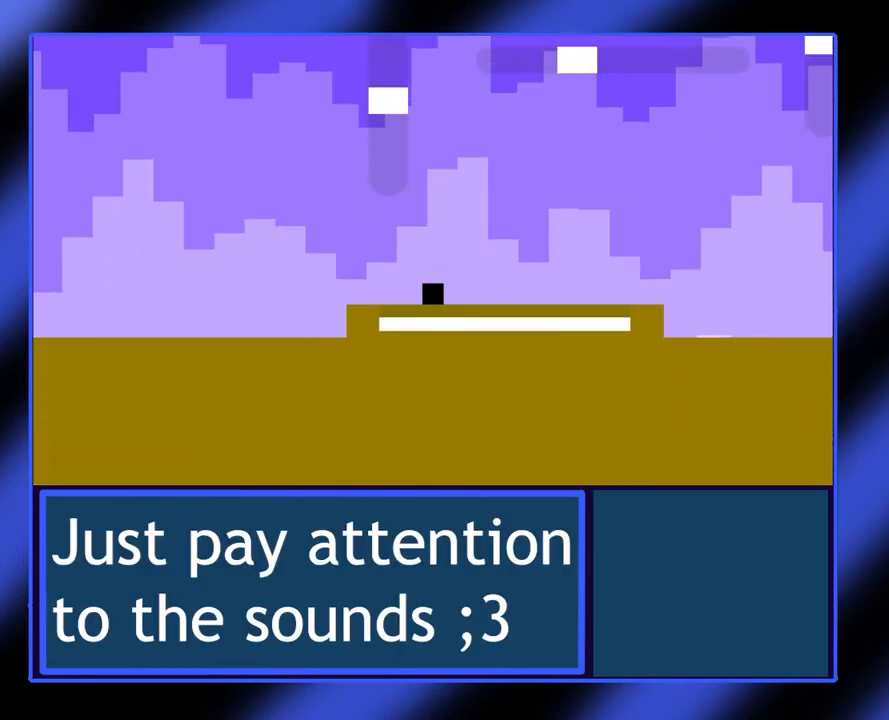
Gameplay with a controller (Xbox layout); each line is a JSON object with the inputs held at the frame after it. "events" lists button and stick changes between this image and that frame as [ms after this image, input, new state], when the widget could be followed in between. Not read: L3 R3 TOUCHPAD other_buttons right_stick.
{"buttons": [], "left_stick": "center", "events": []}
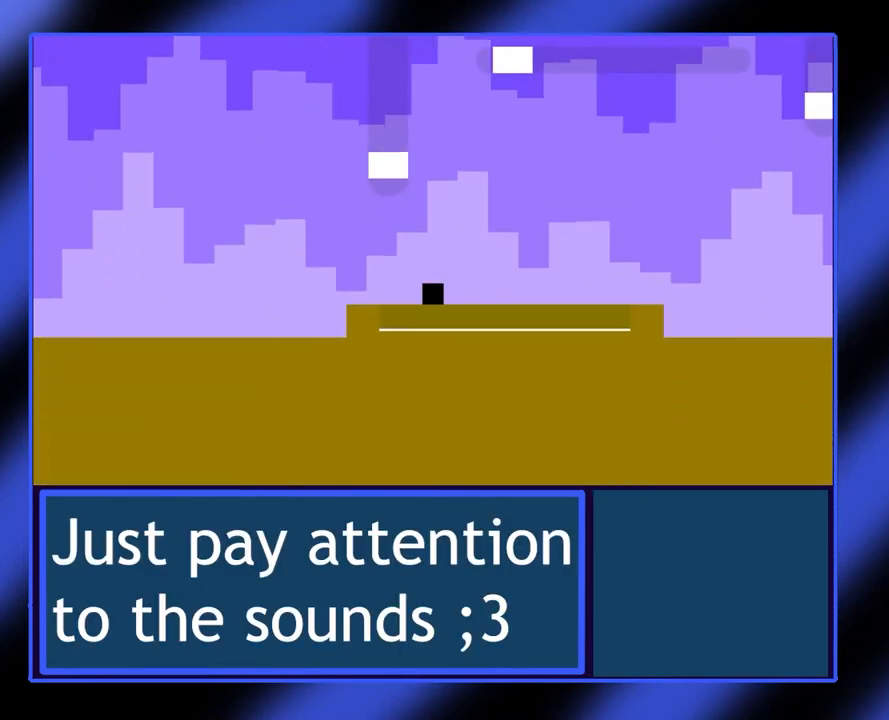
{"buttons": [], "left_stick": "center", "events": []}
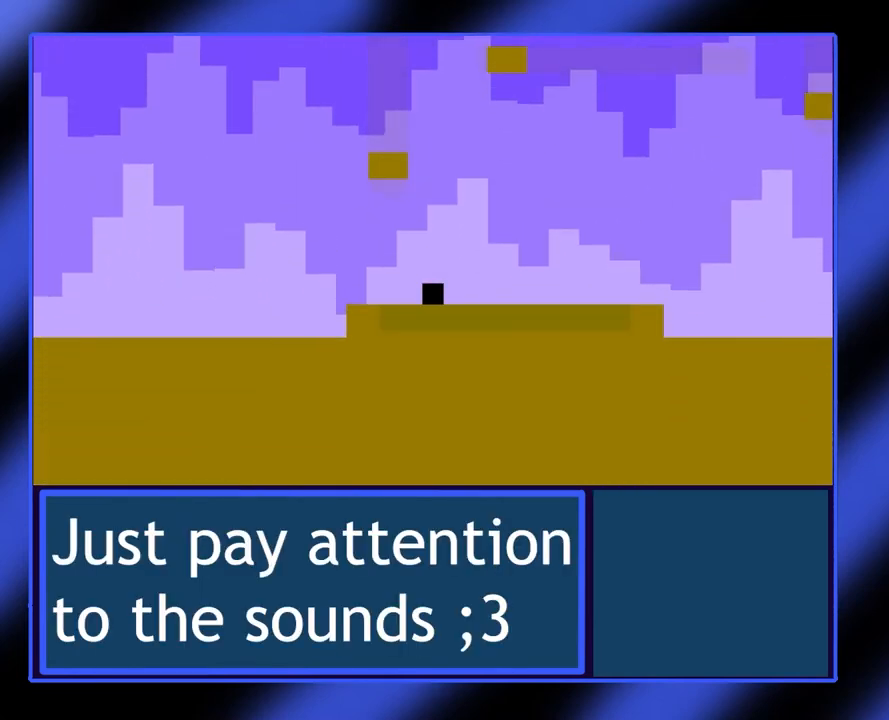
{"buttons": [], "left_stick": "center", "events": []}
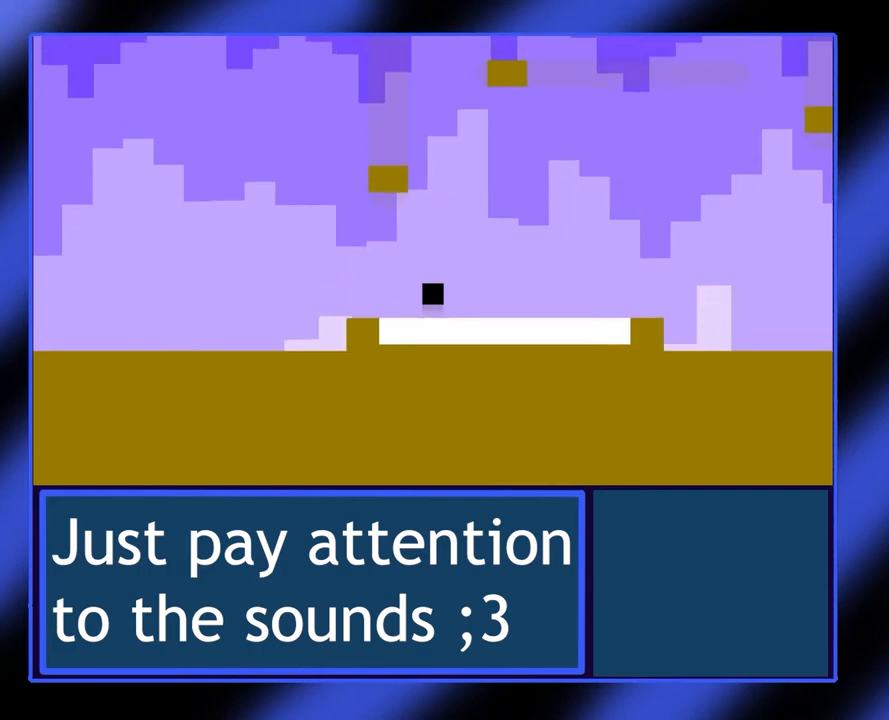
{"buttons": [], "left_stick": "left", "events": [[400, "left_stick", "left"]]}
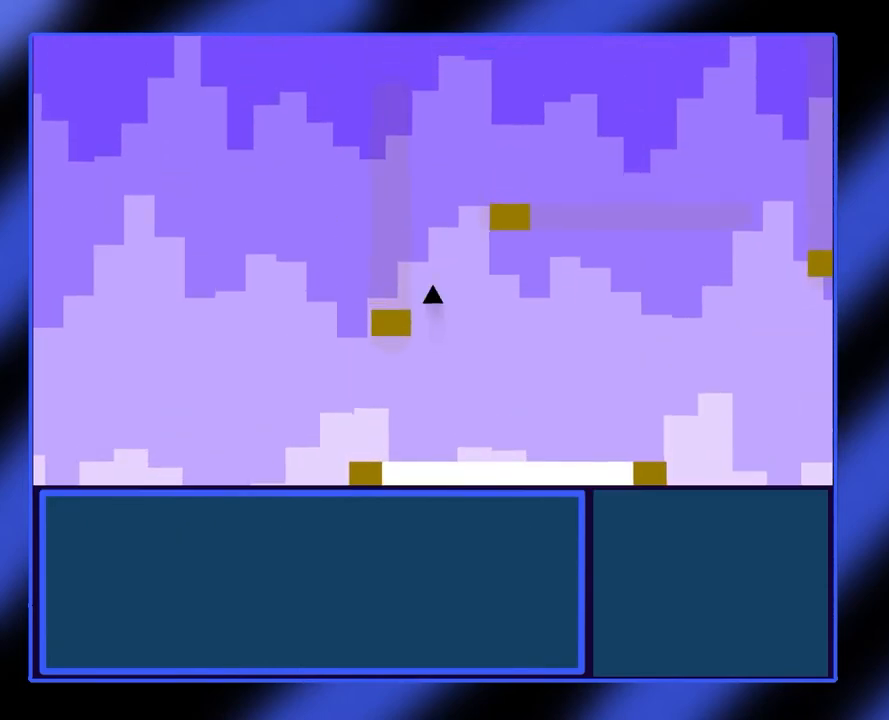
{"buttons": [], "left_stick": "center", "events": [[300, "left_stick", "center"]]}
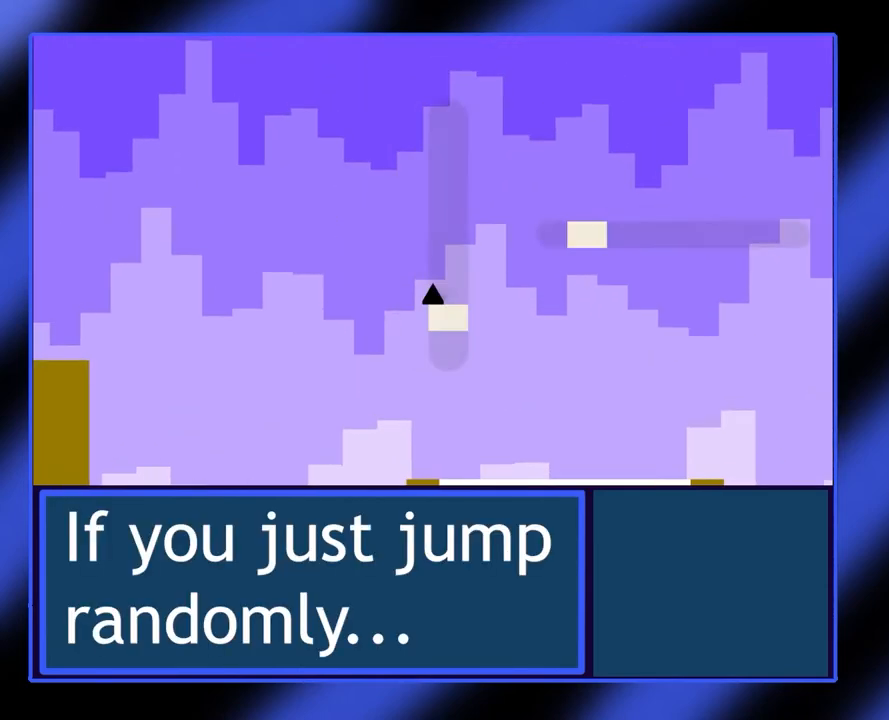
{"buttons": [], "left_stick": "center", "events": [[67, "left_stick", "right"], [200, "left_stick", "center"]]}
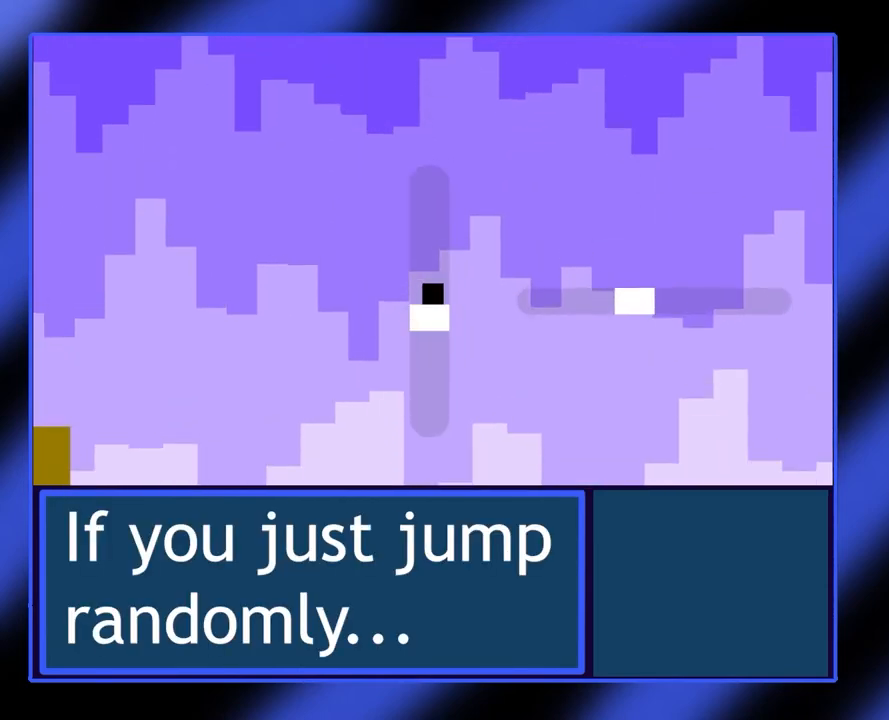
{"buttons": [], "left_stick": "center", "events": []}
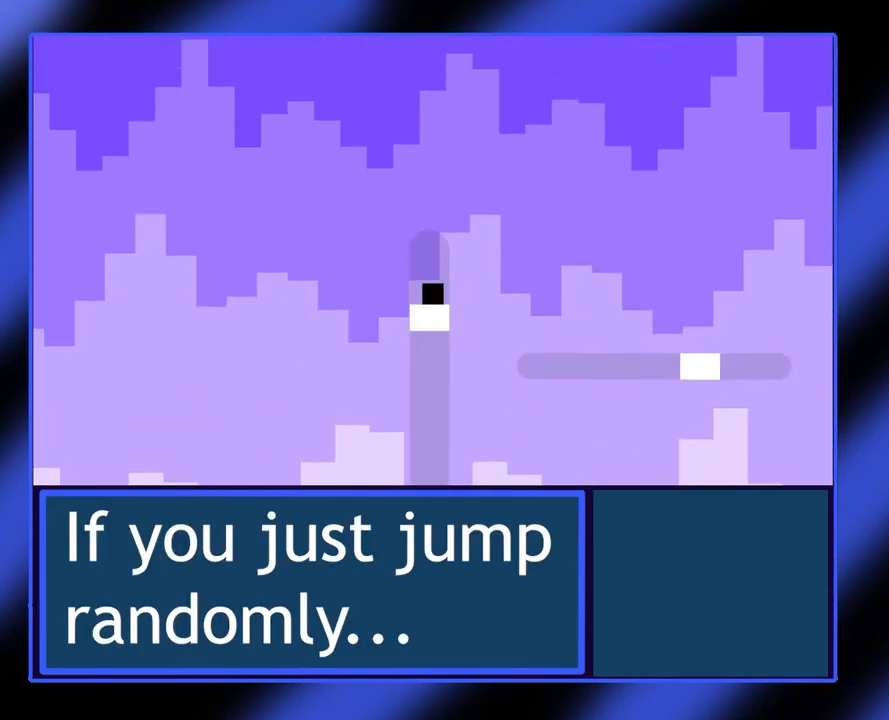
{"buttons": [], "left_stick": "center", "events": []}
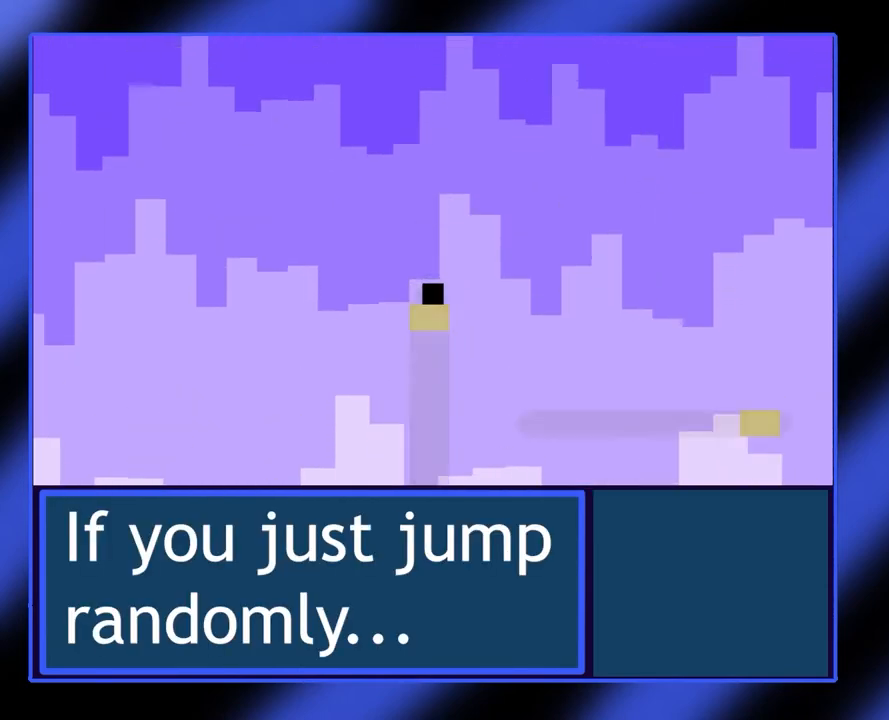
{"buttons": [], "left_stick": "center", "events": []}
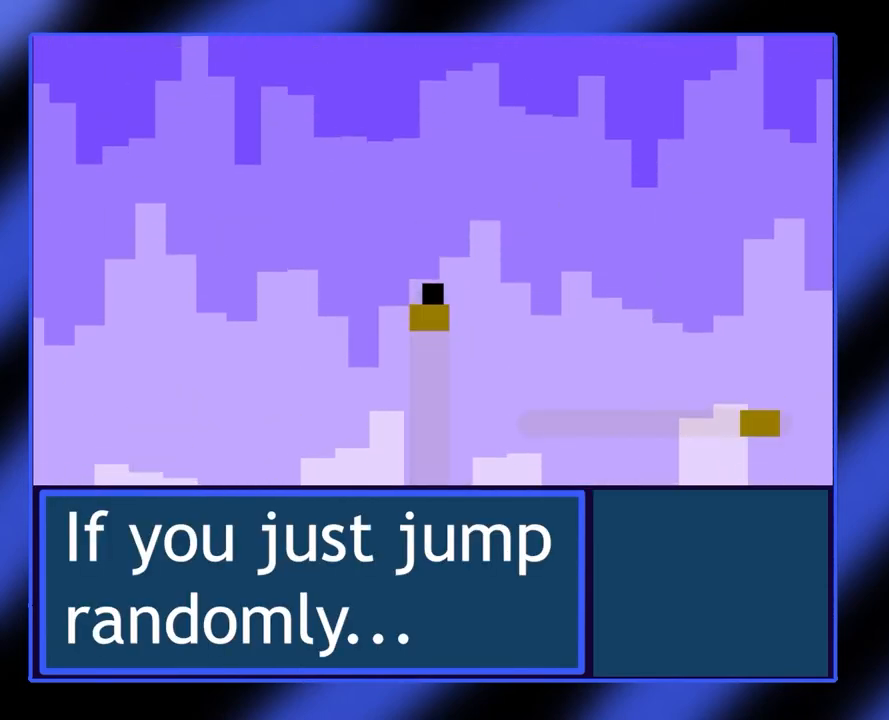
{"buttons": ["A"], "left_stick": "right", "events": [[100, "left_stick", "right"], [200, "A", "down"]]}
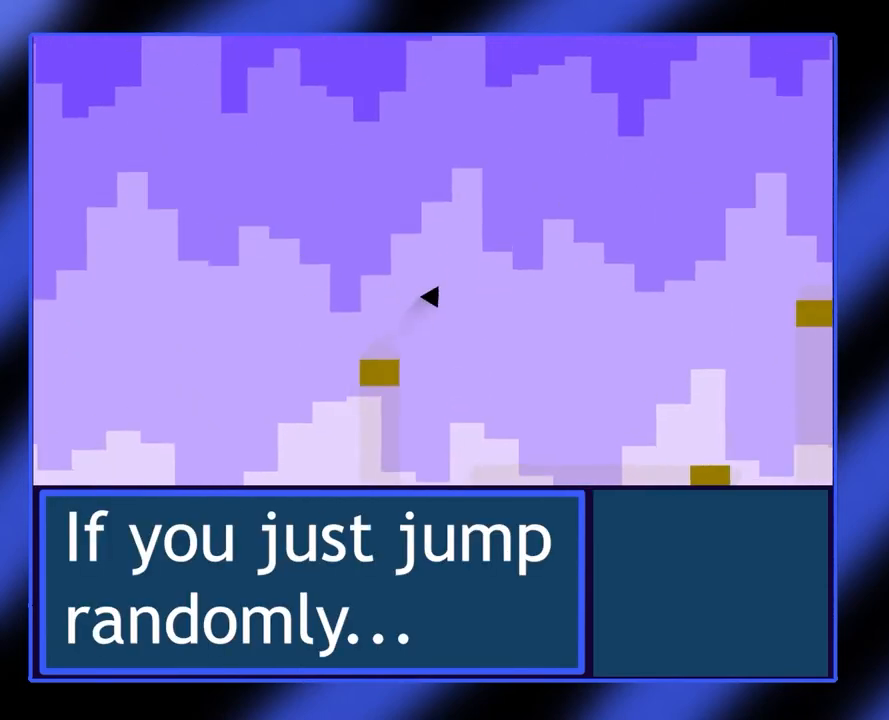
{"buttons": [], "left_stick": "right", "events": [[100, "A", "up"]]}
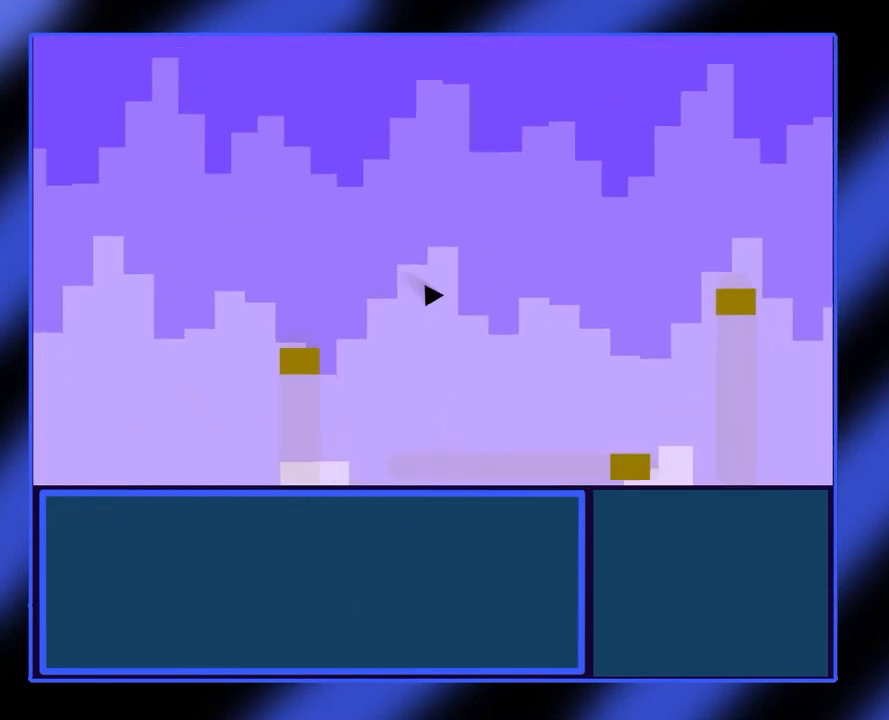
{"buttons": [], "left_stick": "left", "events": [[467, "left_stick", "left"]]}
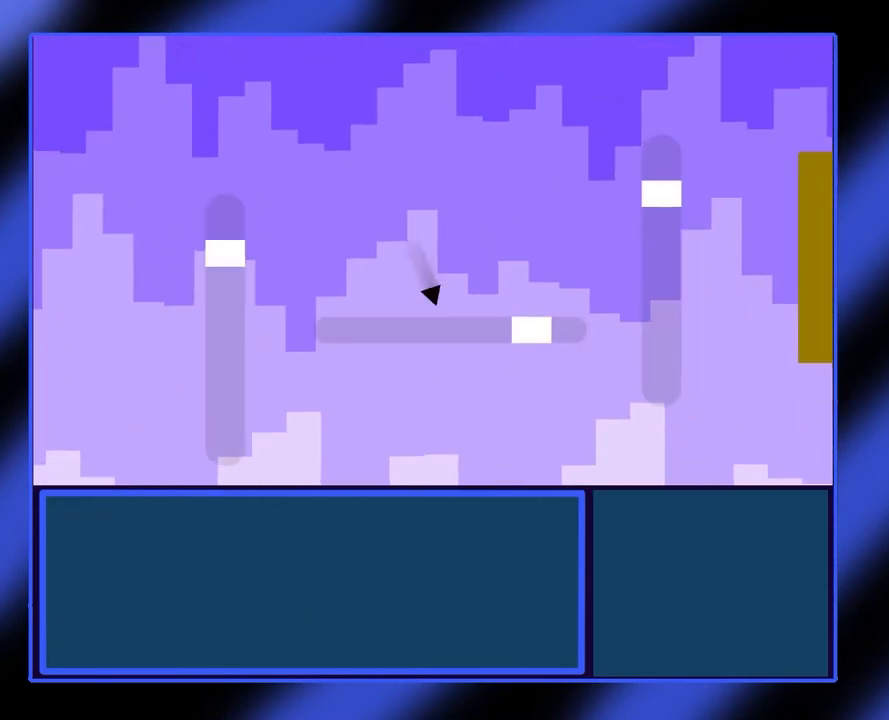
{"buttons": [], "left_stick": "left", "events": []}
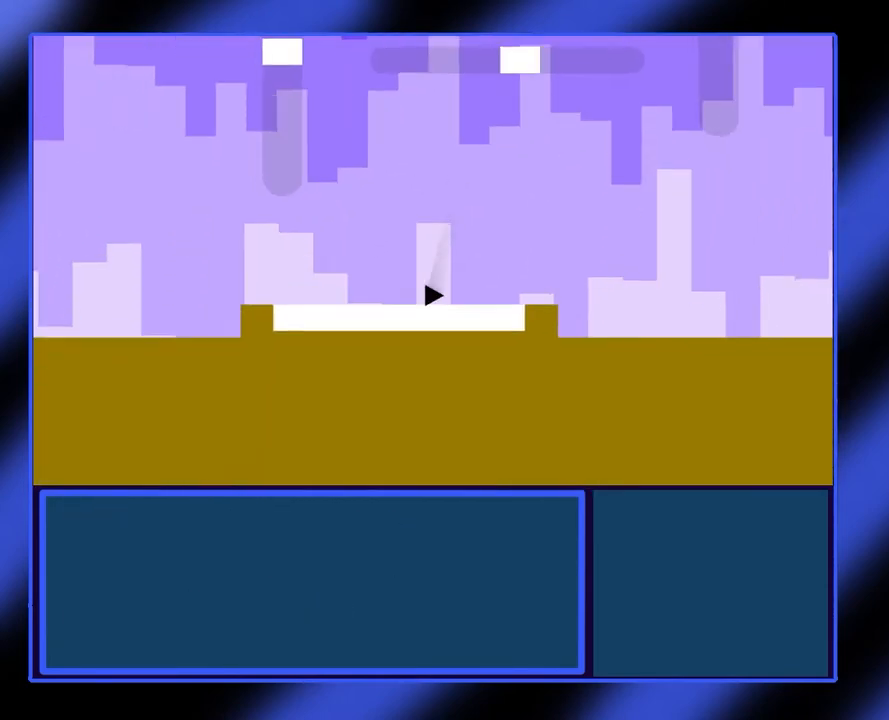
{"buttons": [], "left_stick": "left", "events": [[300, "left_stick", "center"], [433, "left_stick", "left"]]}
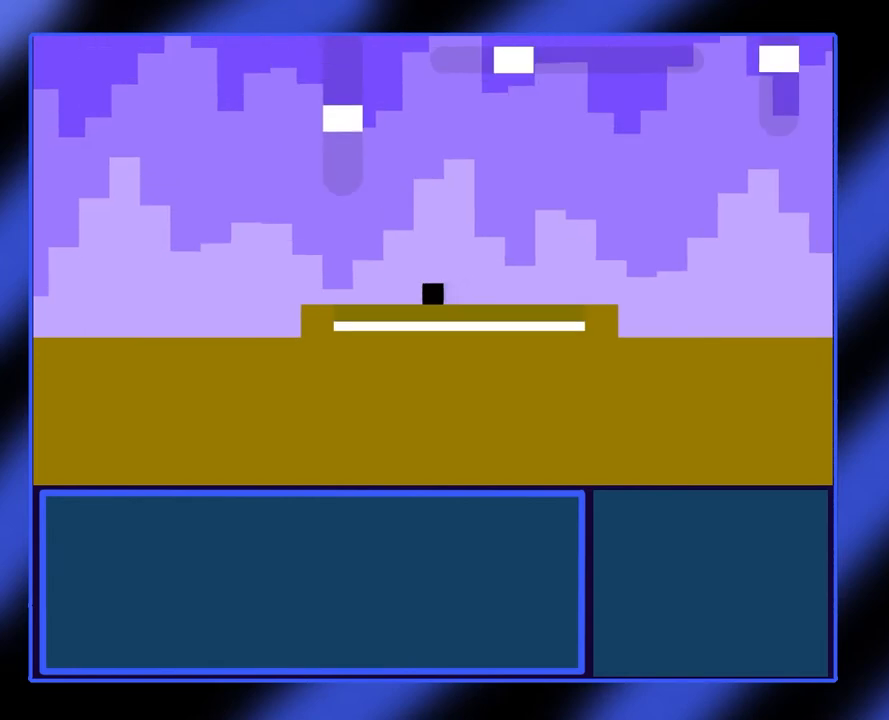
{"buttons": [], "left_stick": "center", "events": [[167, "left_stick", "center"]]}
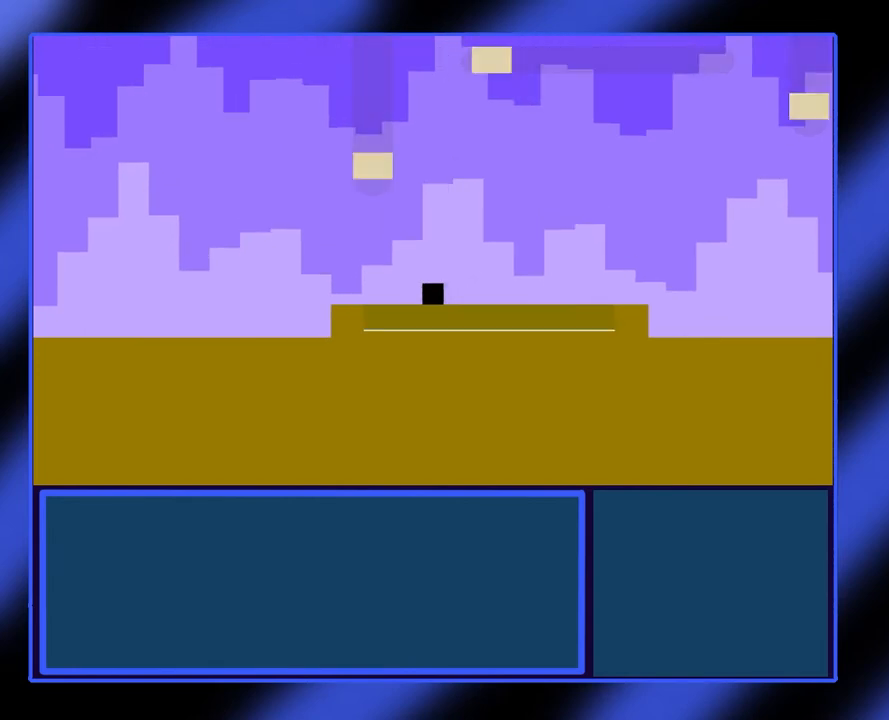
{"buttons": [], "left_stick": "center", "events": []}
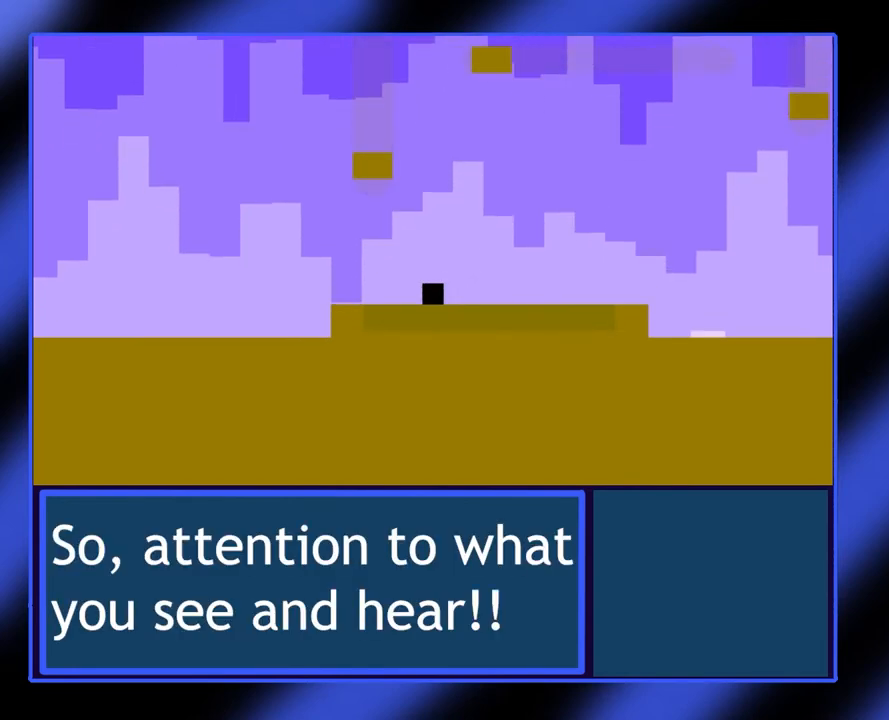
{"buttons": [], "left_stick": "center", "events": []}
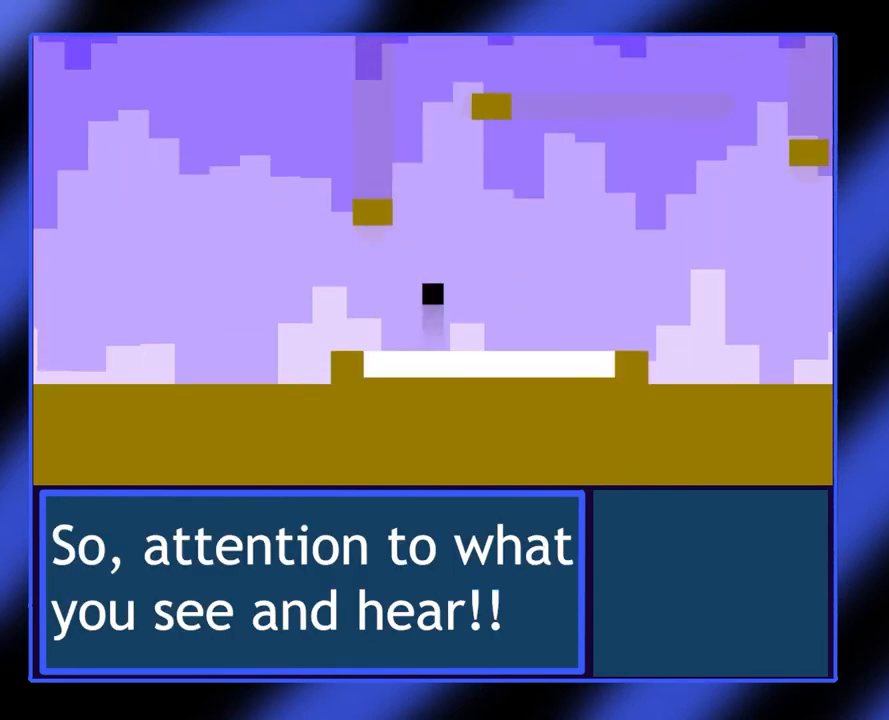
{"buttons": [], "left_stick": "left", "events": [[100, "left_stick", "left"]]}
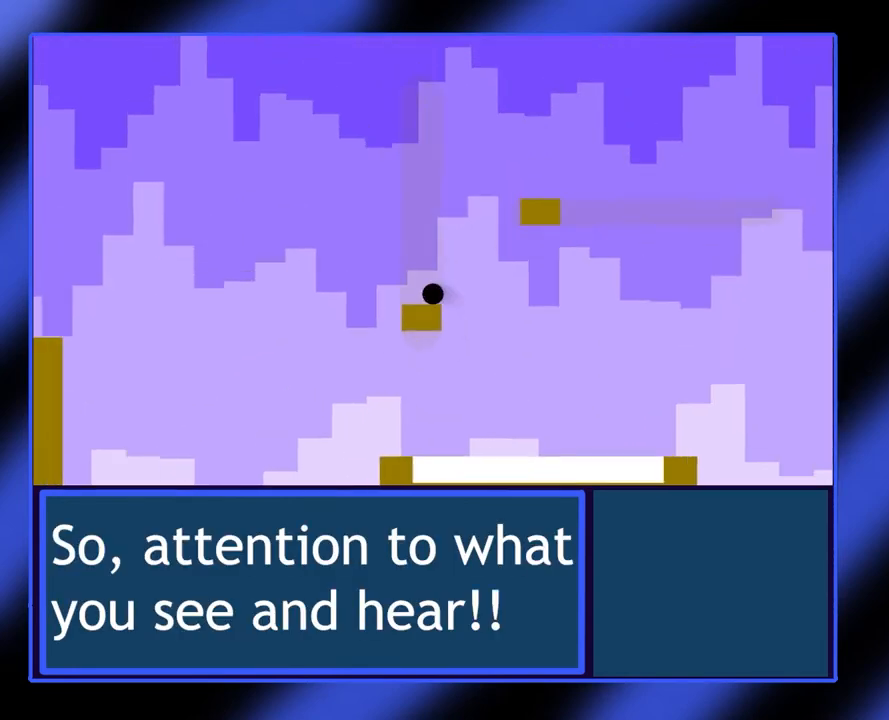
{"buttons": [], "left_stick": "center", "events": [[33, "left_stick", "center"], [333, "left_stick", "right"], [400, "left_stick", "center"]]}
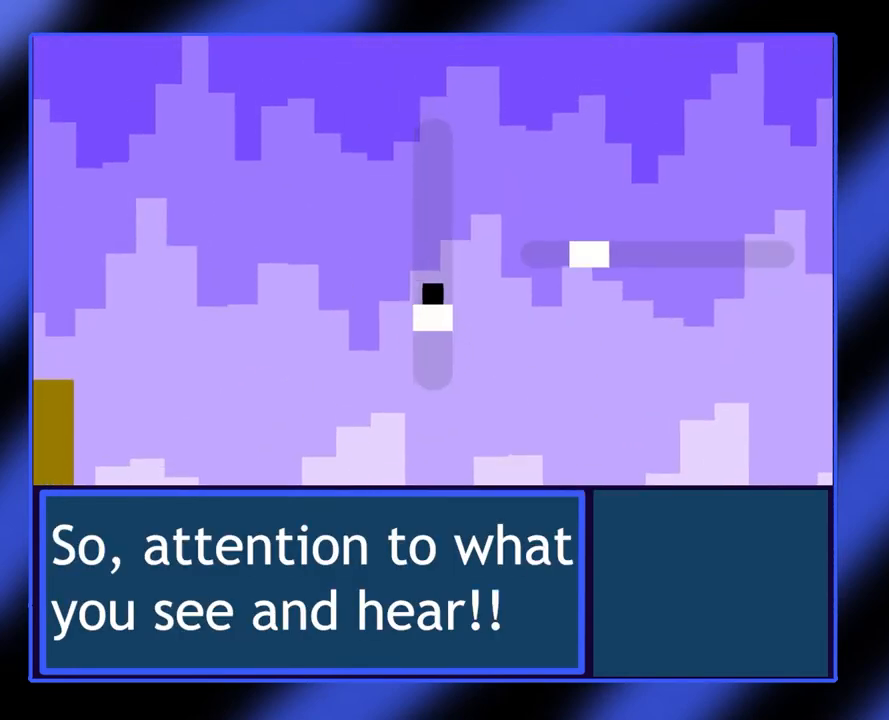
{"buttons": [], "left_stick": "center", "events": []}
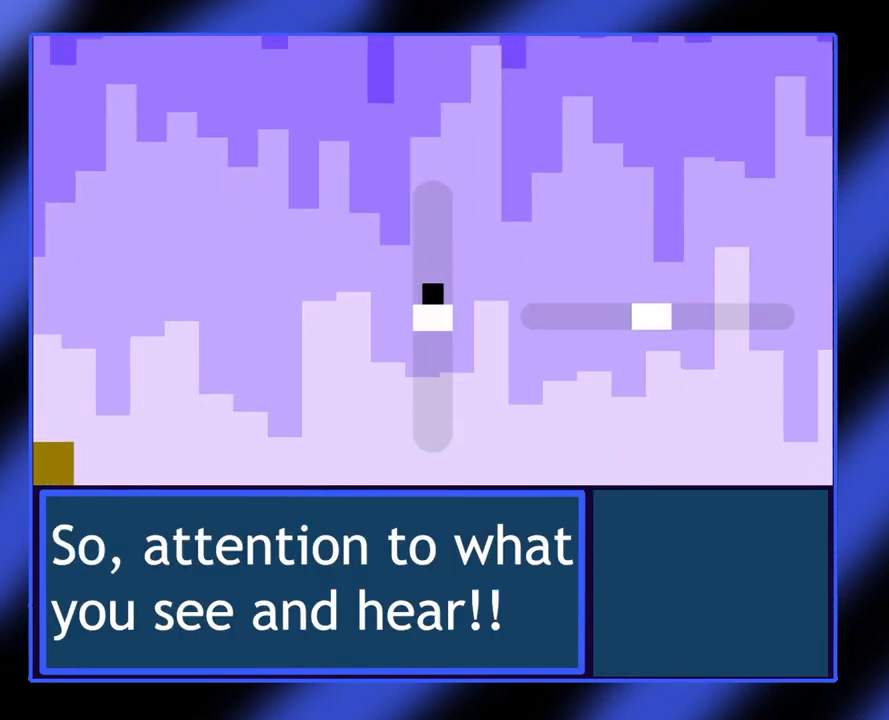
{"buttons": [], "left_stick": "center", "events": []}
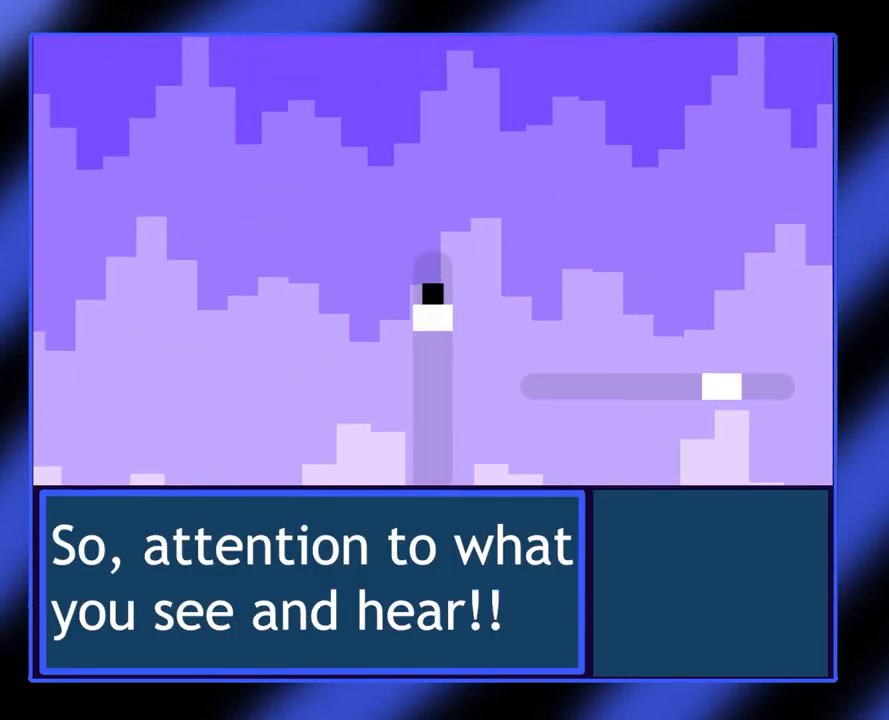
{"buttons": [], "left_stick": "center", "events": []}
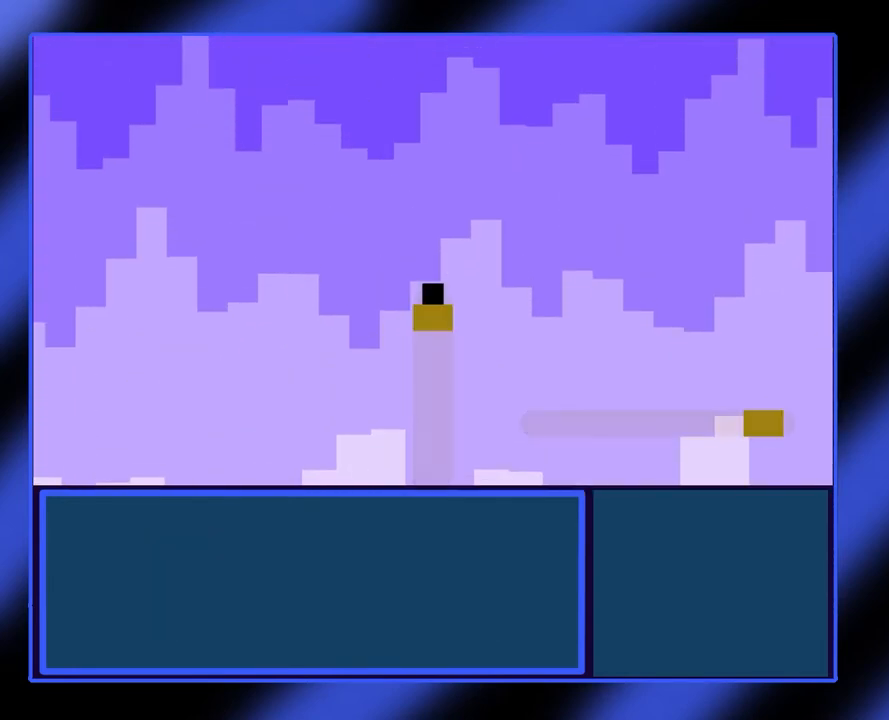
{"buttons": [], "left_stick": "center", "events": []}
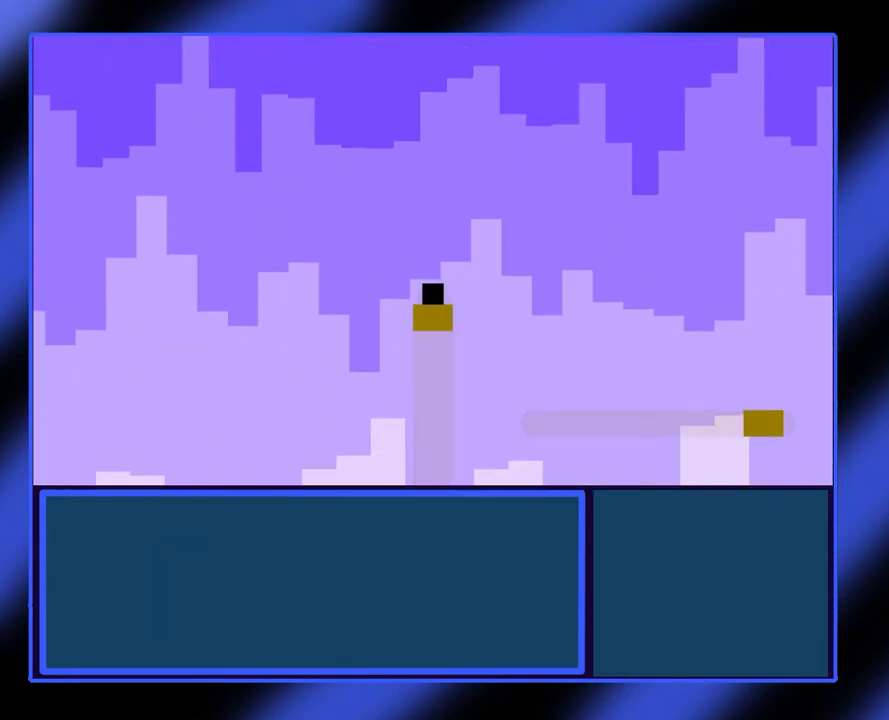
{"buttons": [], "left_stick": "center", "events": []}
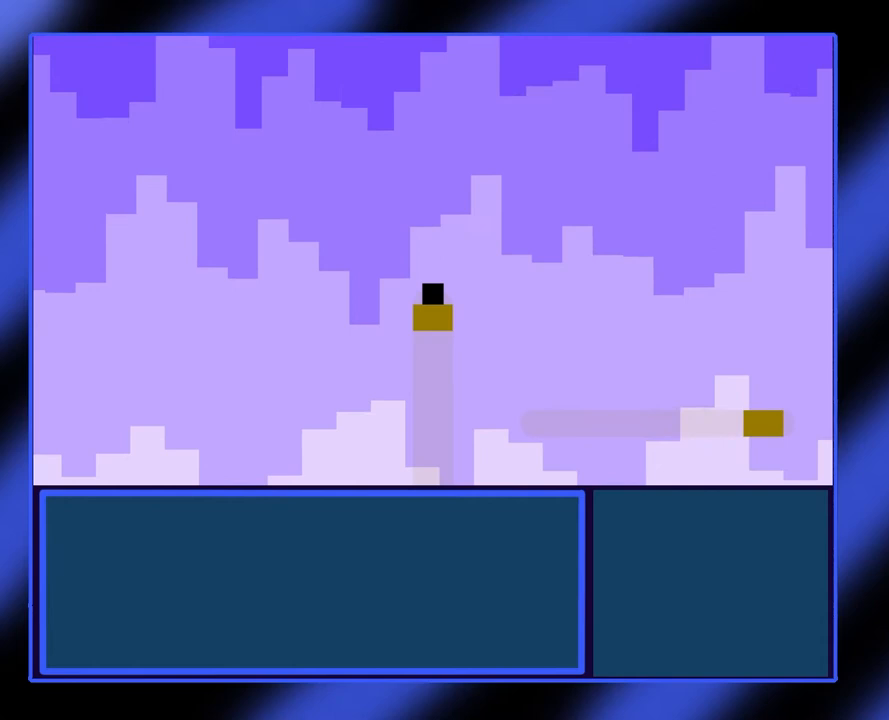
{"buttons": [], "left_stick": "right", "events": [[500, "left_stick", "right"]]}
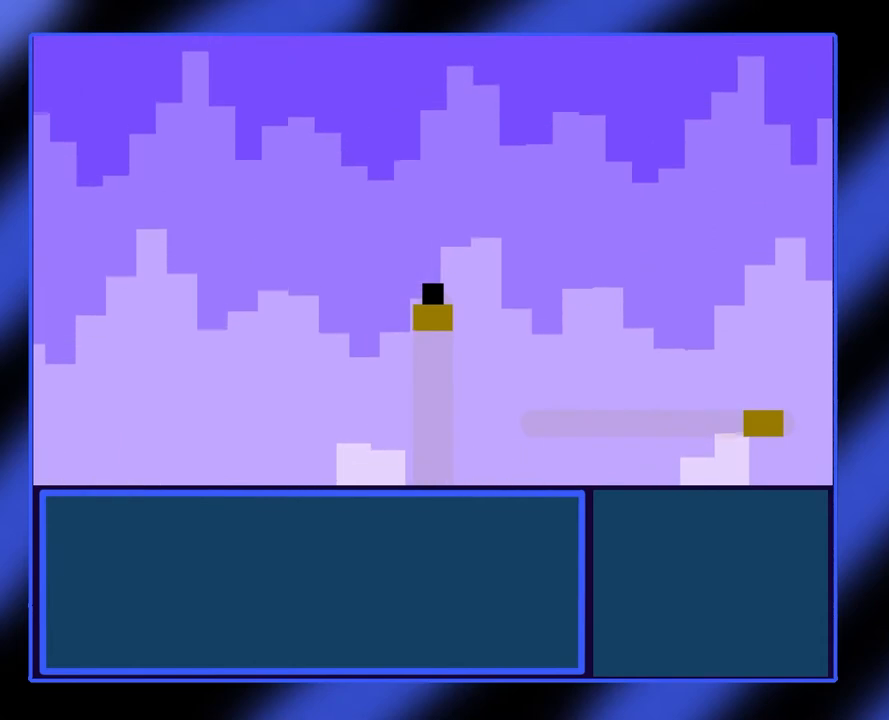
{"buttons": ["A"], "left_stick": "right", "events": [[67, "A", "down"]]}
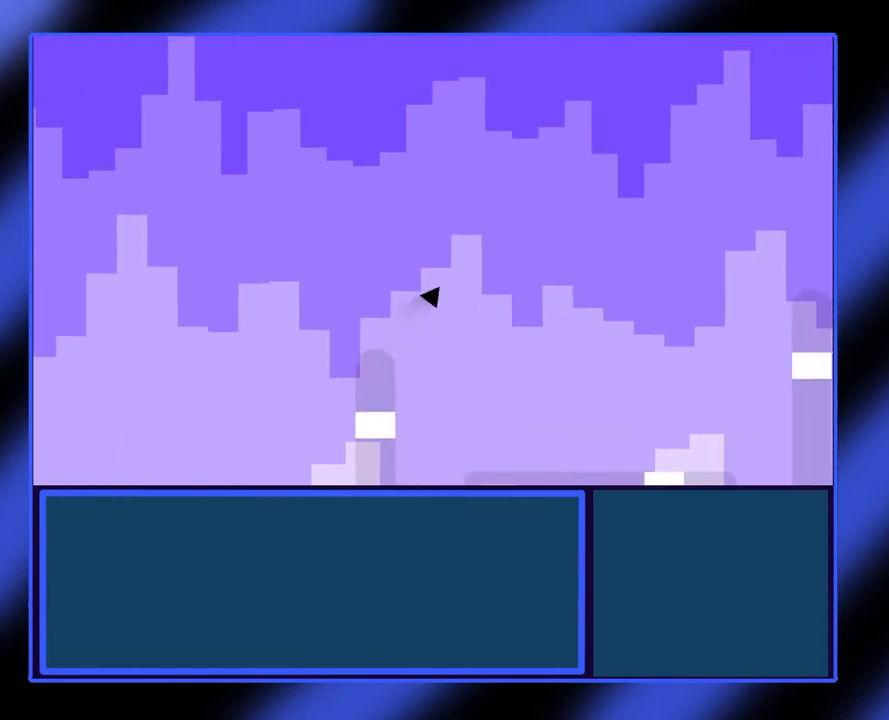
{"buttons": [], "left_stick": "right", "events": [[167, "A", "up"]]}
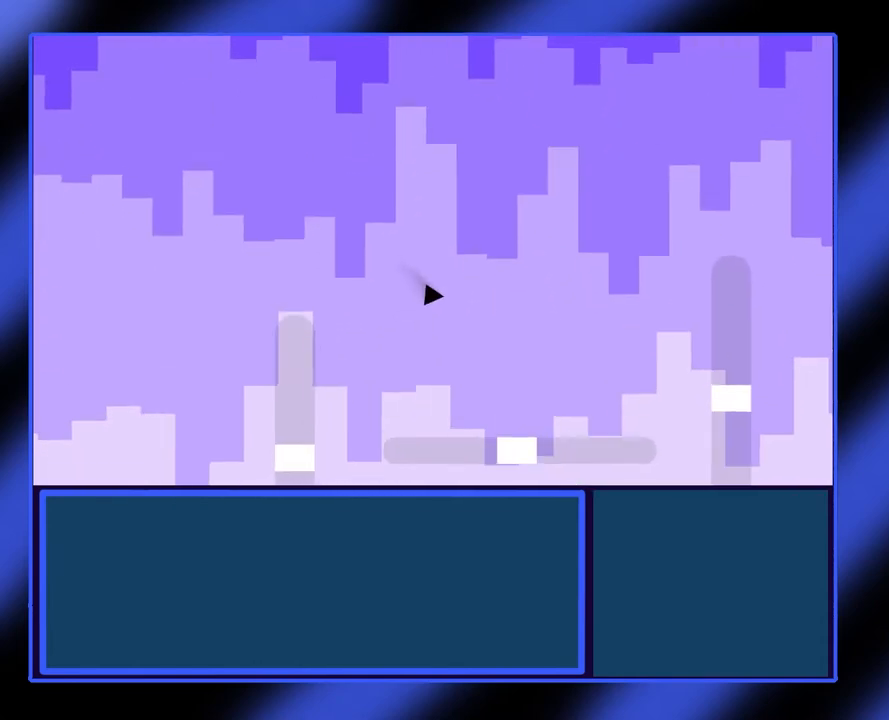
{"buttons": [], "left_stick": "center", "events": [[67, "left_stick", "center"]]}